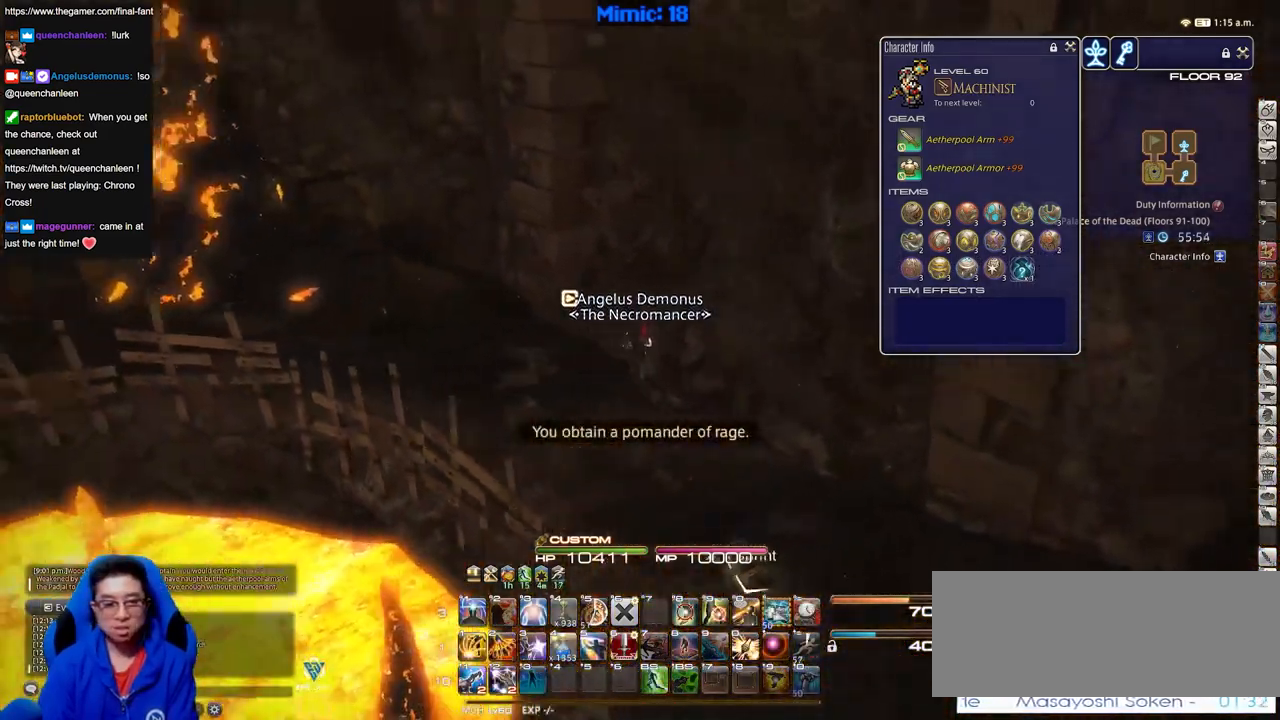
Gameplay with keyboard; each line is a JSON object with the keys held at the frame after it. "events" lists presses ("down") and releases ("up") of "down", "escape", "f1", "f10", "f11", "f12", "f2", "f3", "f4", "f5", "f6", "f7", "f8", "f9", "left", "p", "right" and "up" between this image and that frame as [ms after this image, input, new state], when the widget could be followed in between. No other keys are recorded. Mouse input is not recorded.
{"keys": ["p"], "events": [[350, "p", "up"], [400, "p", "down"]]}
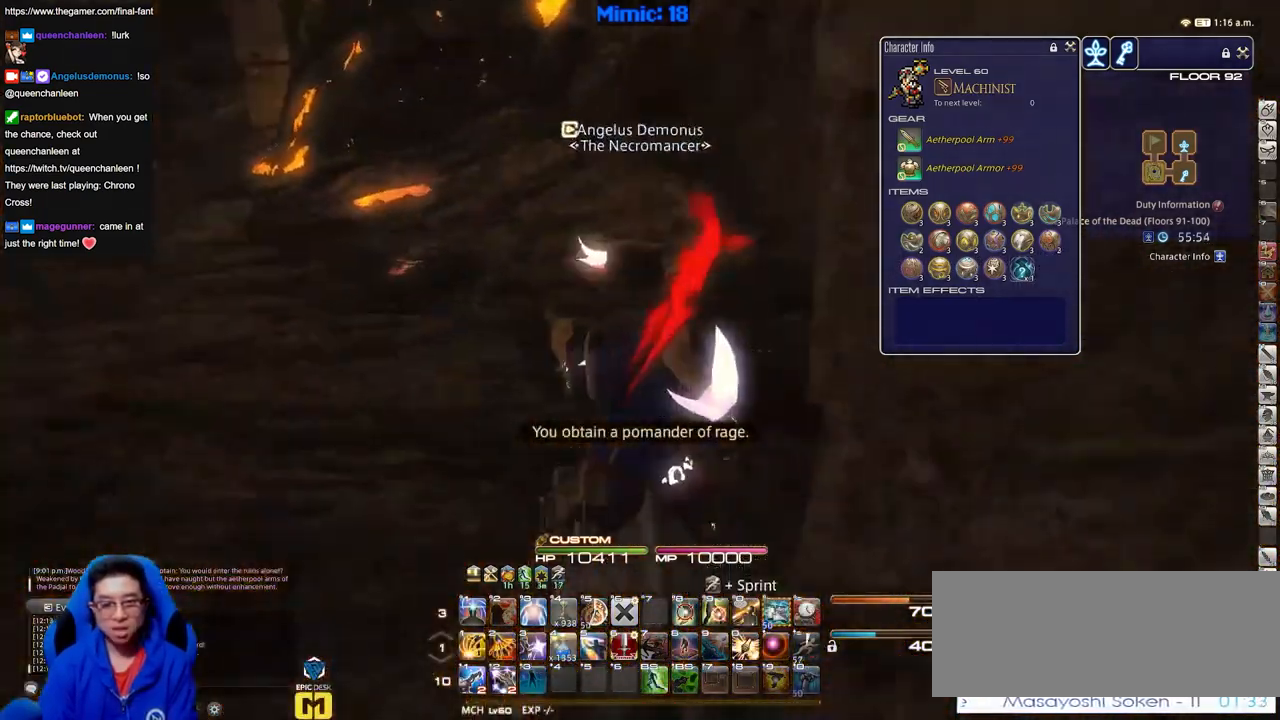
{"keys": [], "events": [[134, "p", "up"]]}
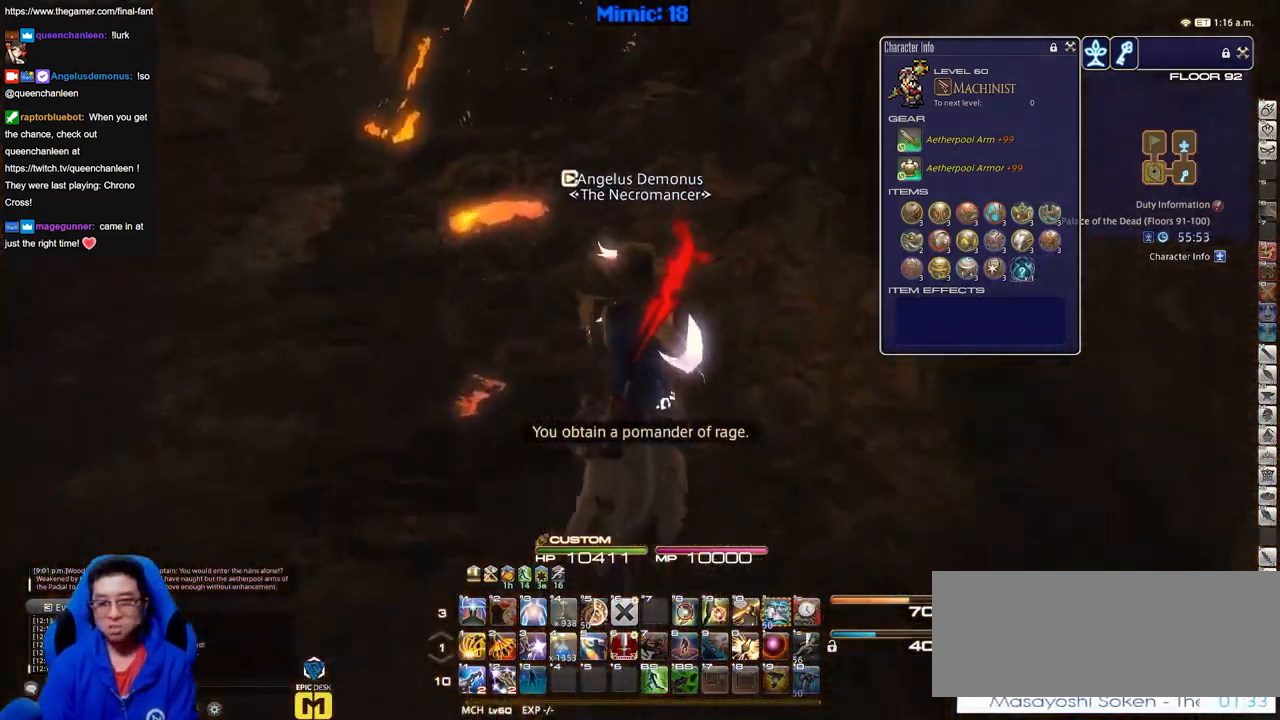
{"keys": [], "events": []}
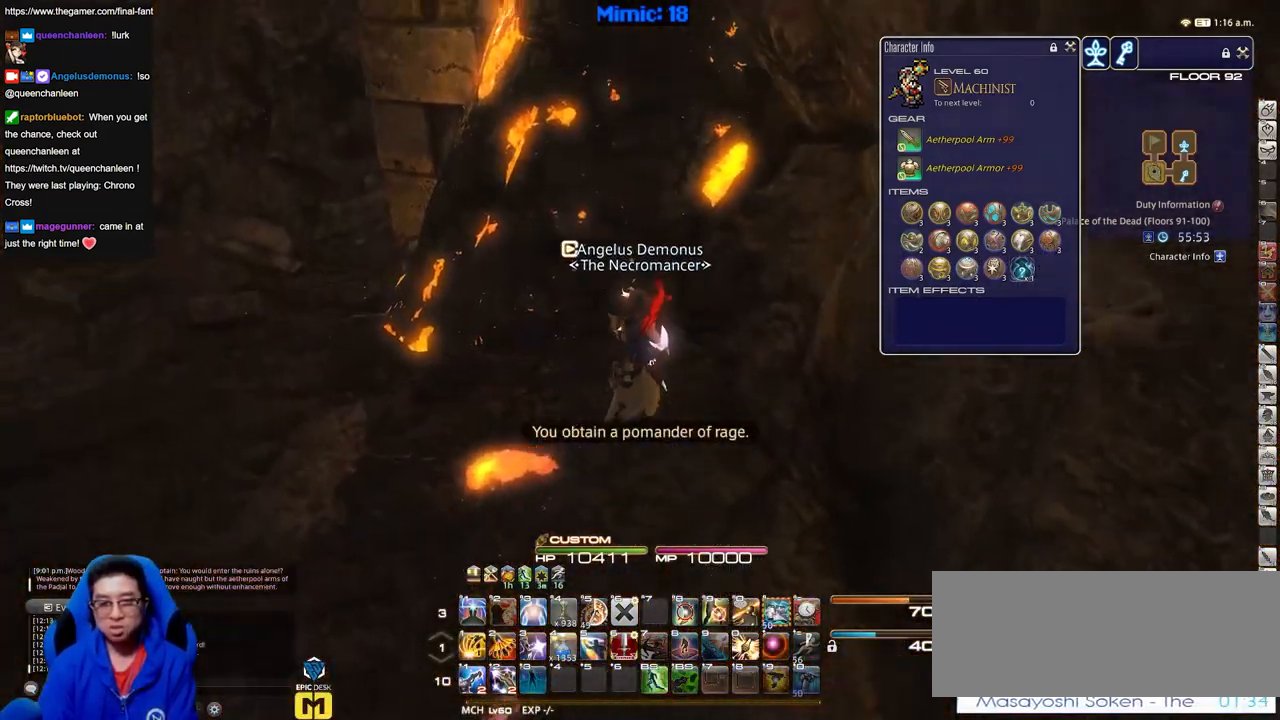
{"keys": ["p"], "events": [[267, "p", "down"]]}
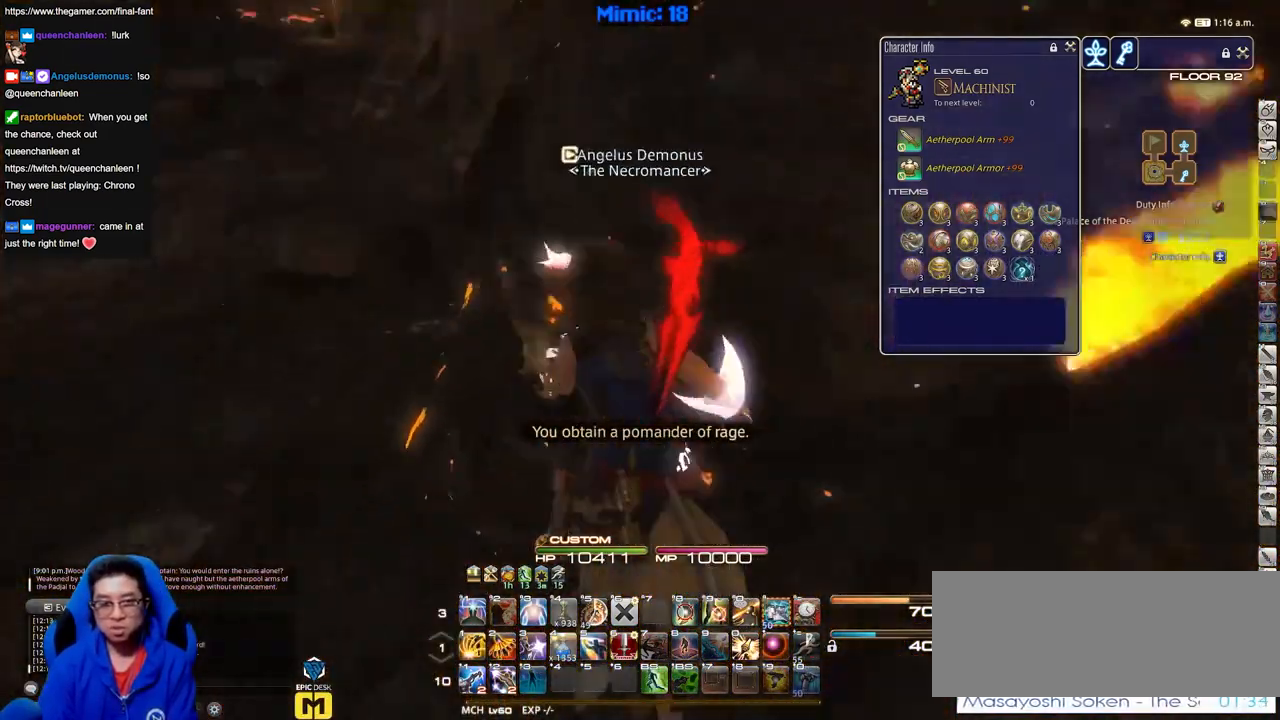
{"keys": [], "events": [[233, "p", "up"]]}
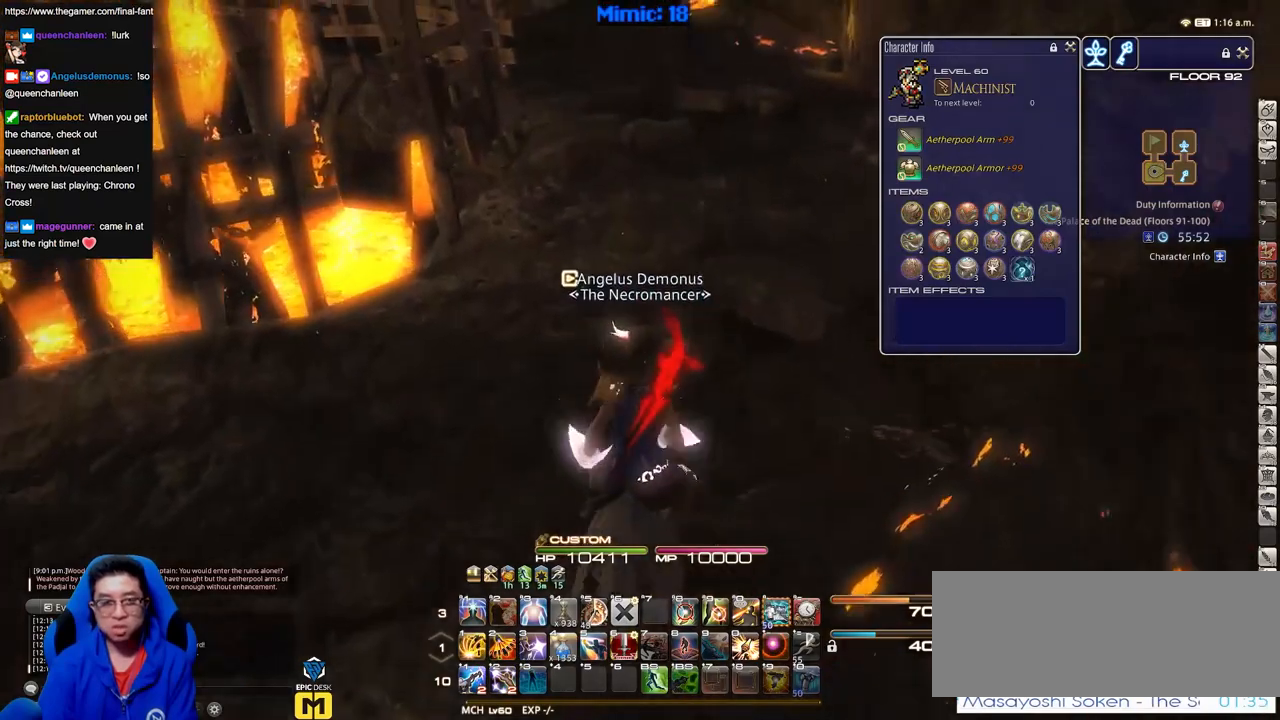
{"keys": [], "events": []}
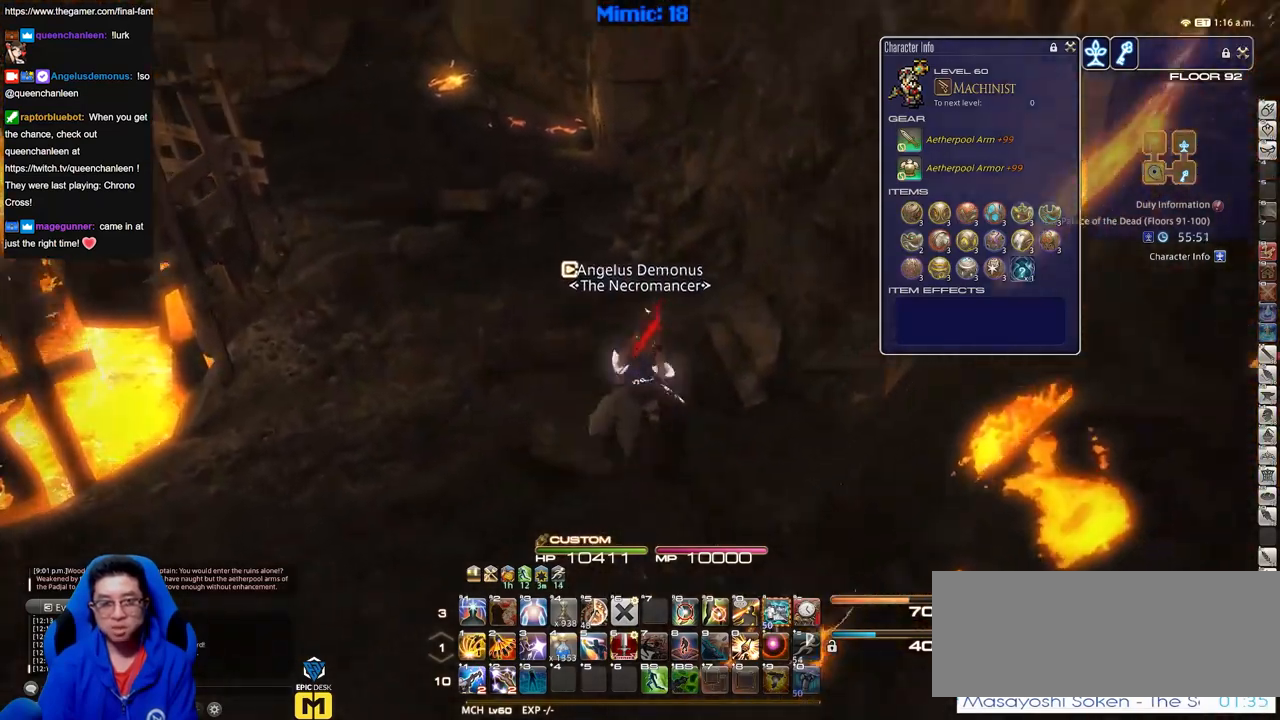
{"keys": ["p"], "events": [[450, "p", "down"]]}
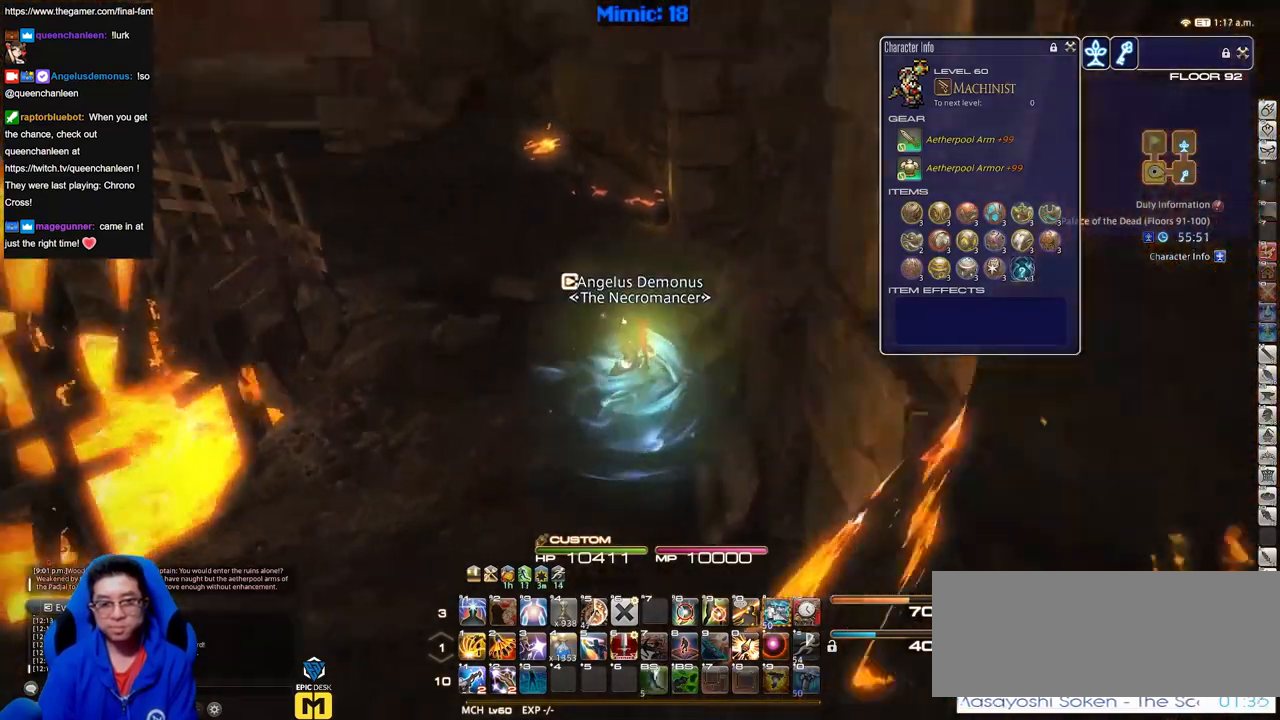
{"keys": [], "events": [[34, "p", "up"]]}
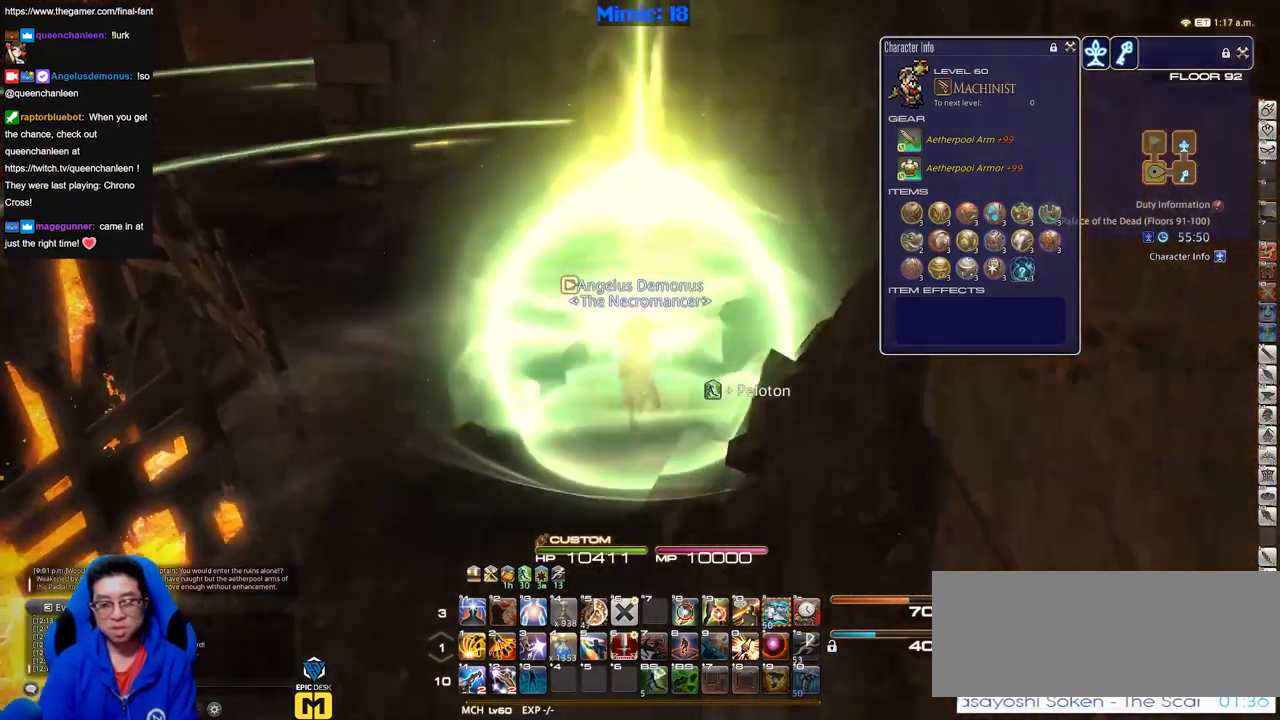
{"keys": [], "events": []}
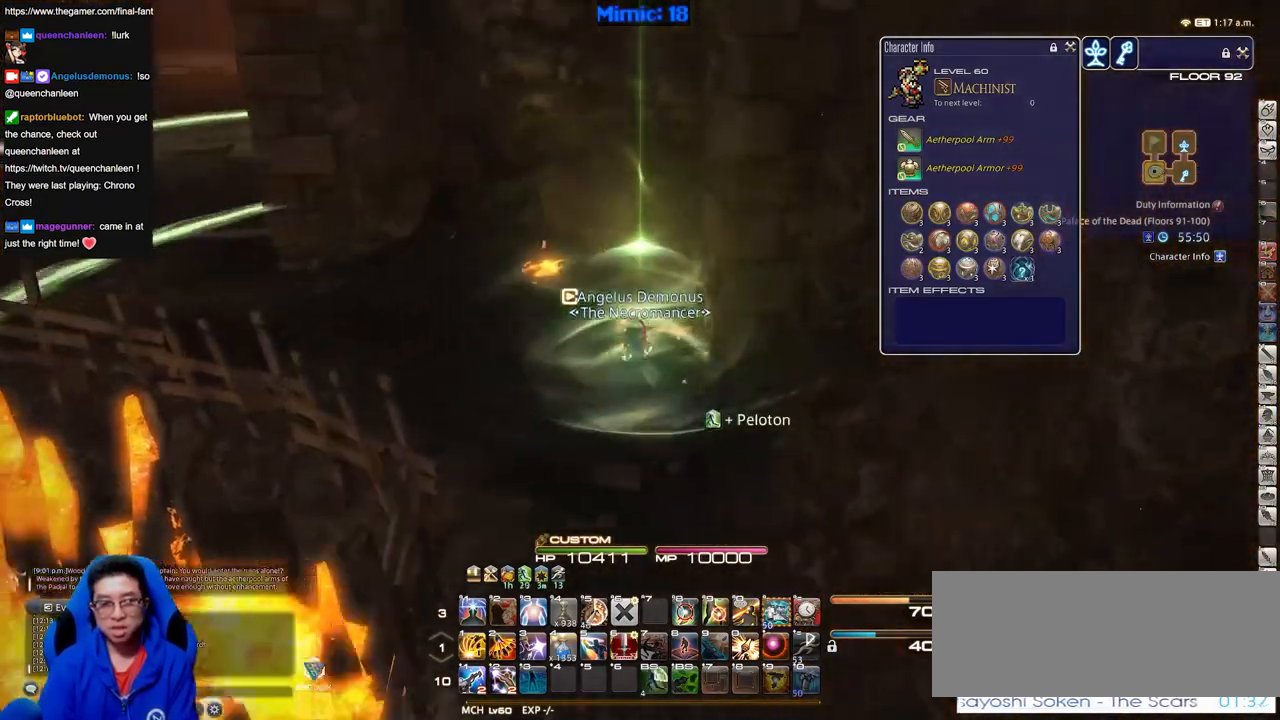
{"keys": [], "events": []}
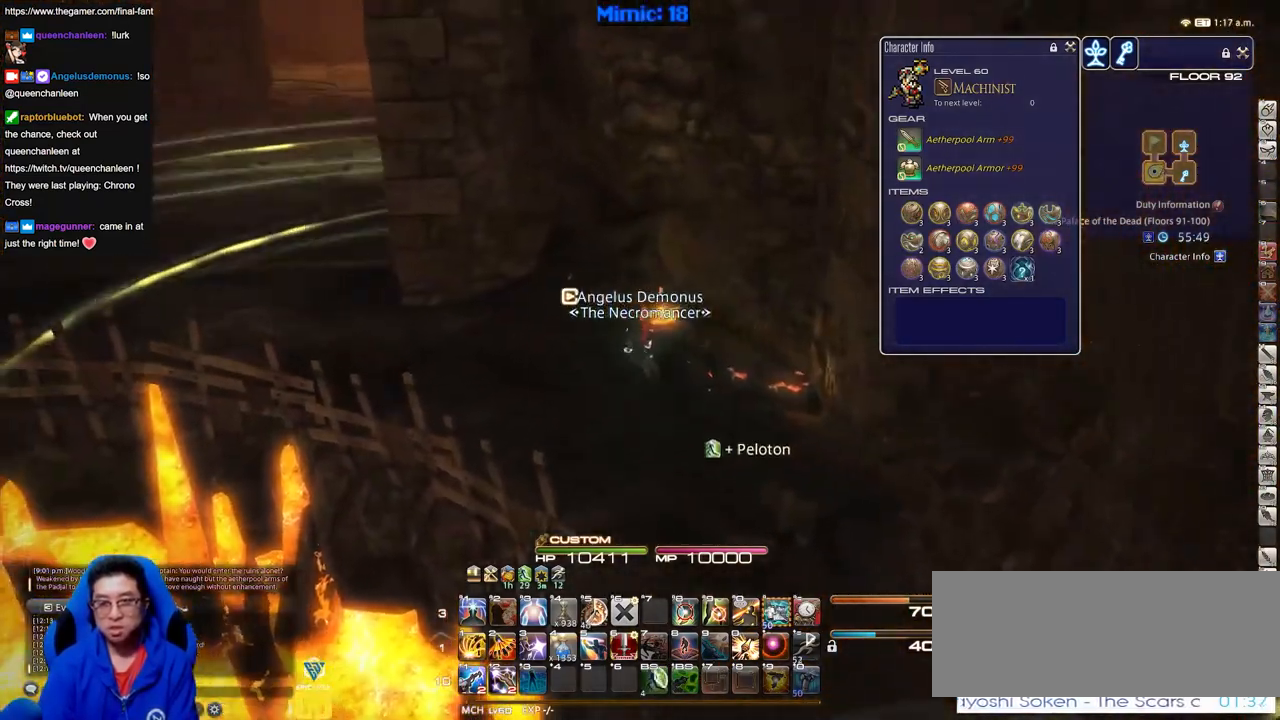
{"keys": [], "events": []}
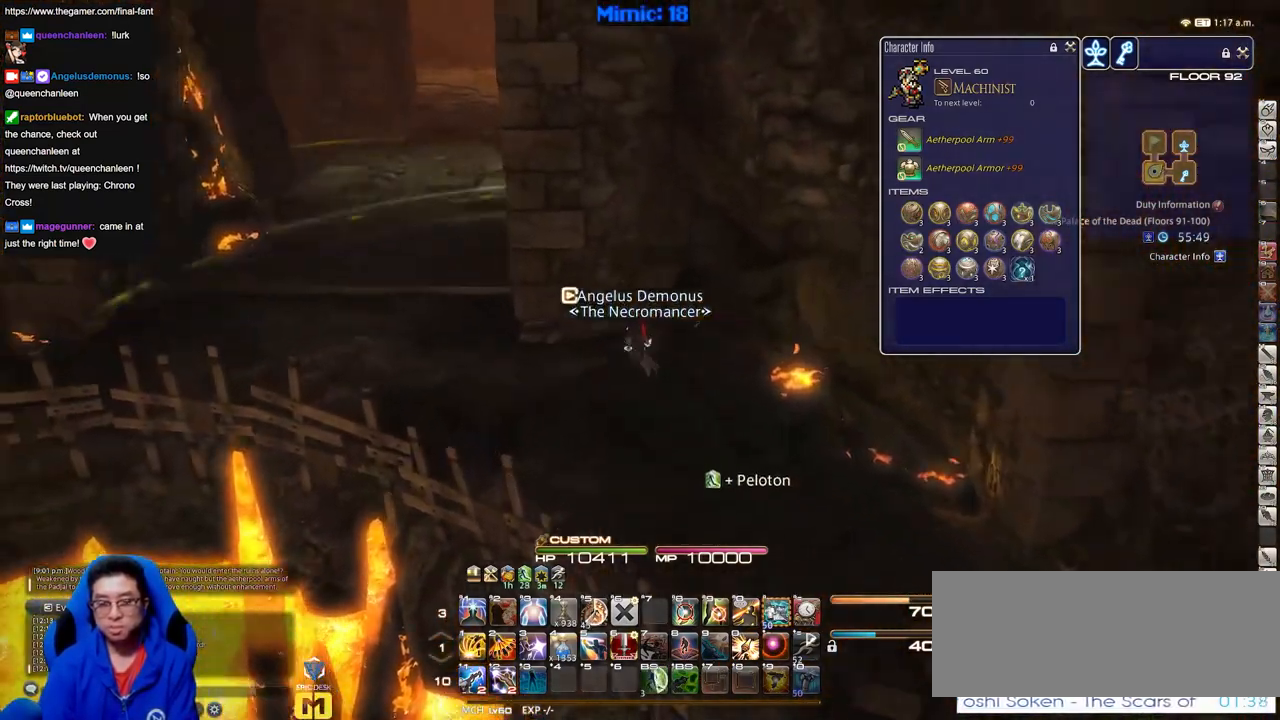
{"keys": [], "events": []}
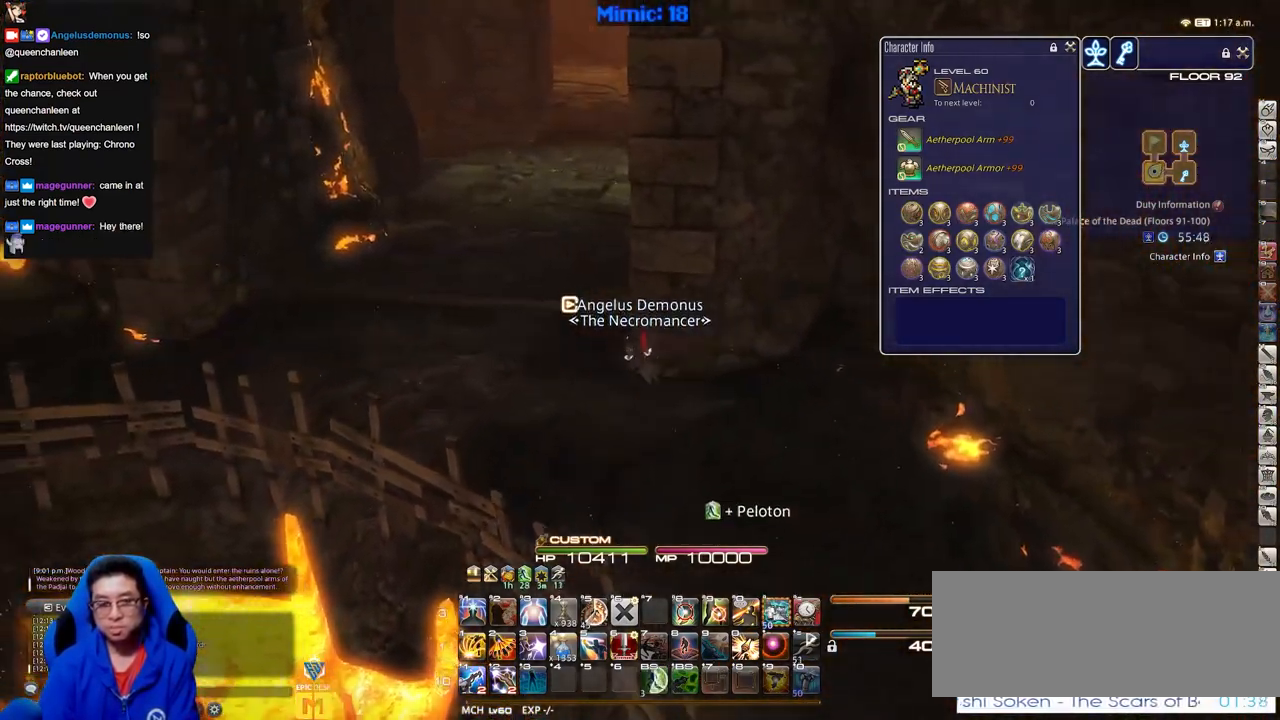
{"keys": [], "events": []}
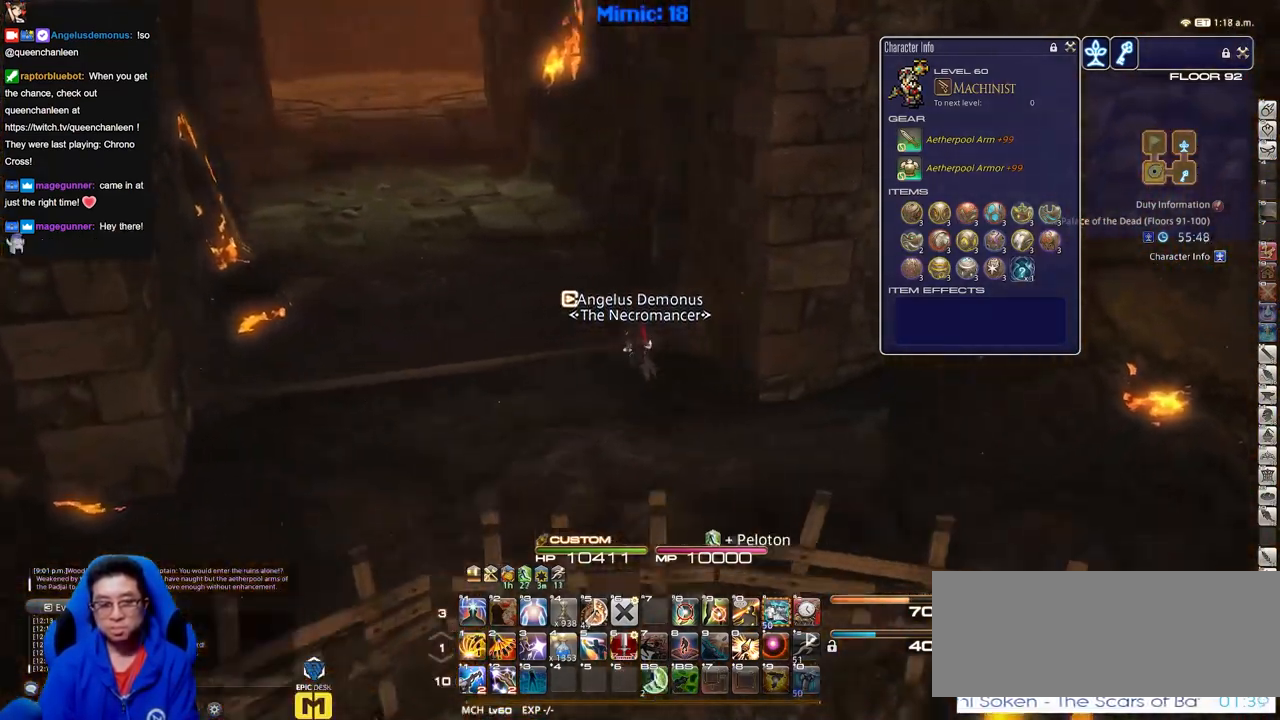
{"keys": [], "events": []}
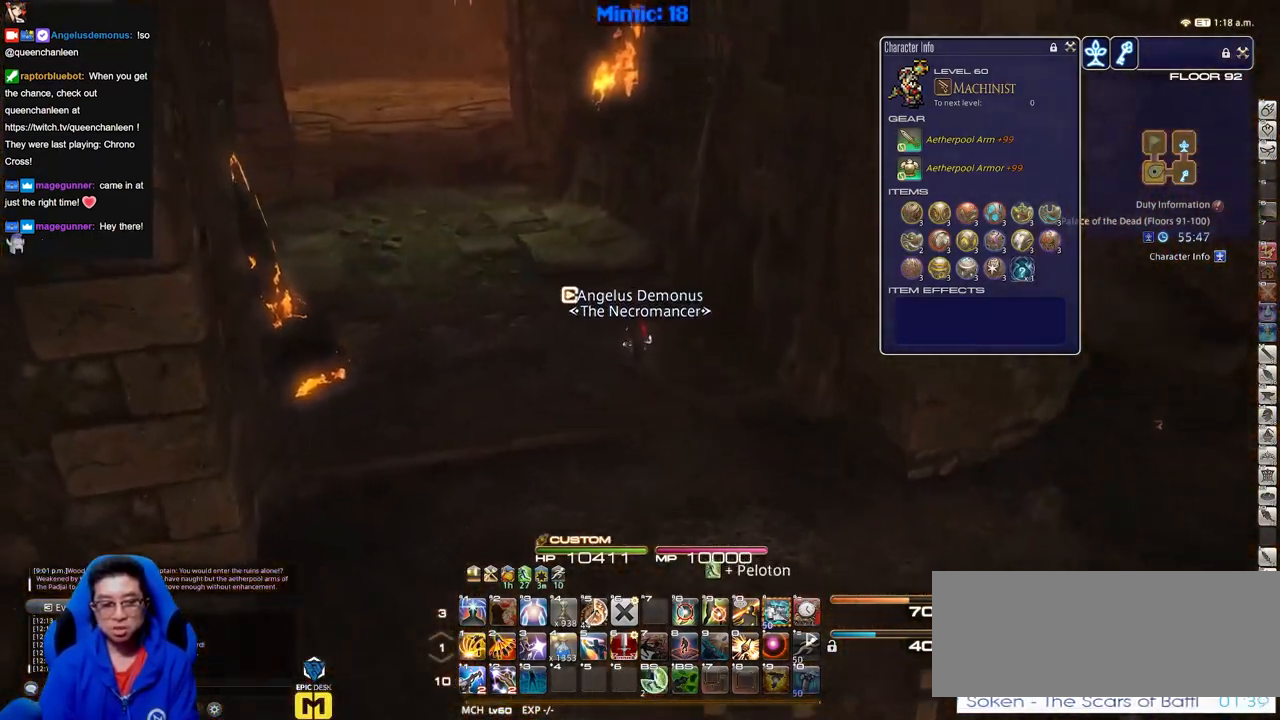
{"keys": [], "events": [[150, "p", "down"], [250, "p", "up"]]}
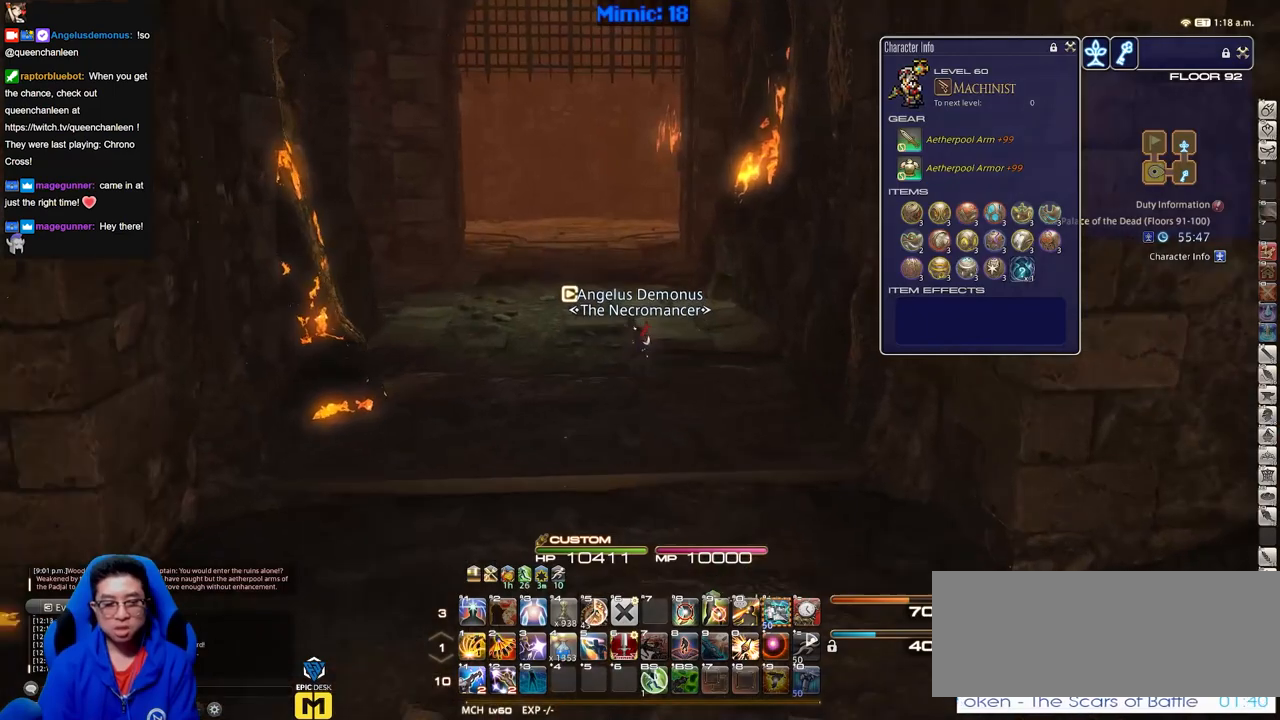
{"keys": [], "events": []}
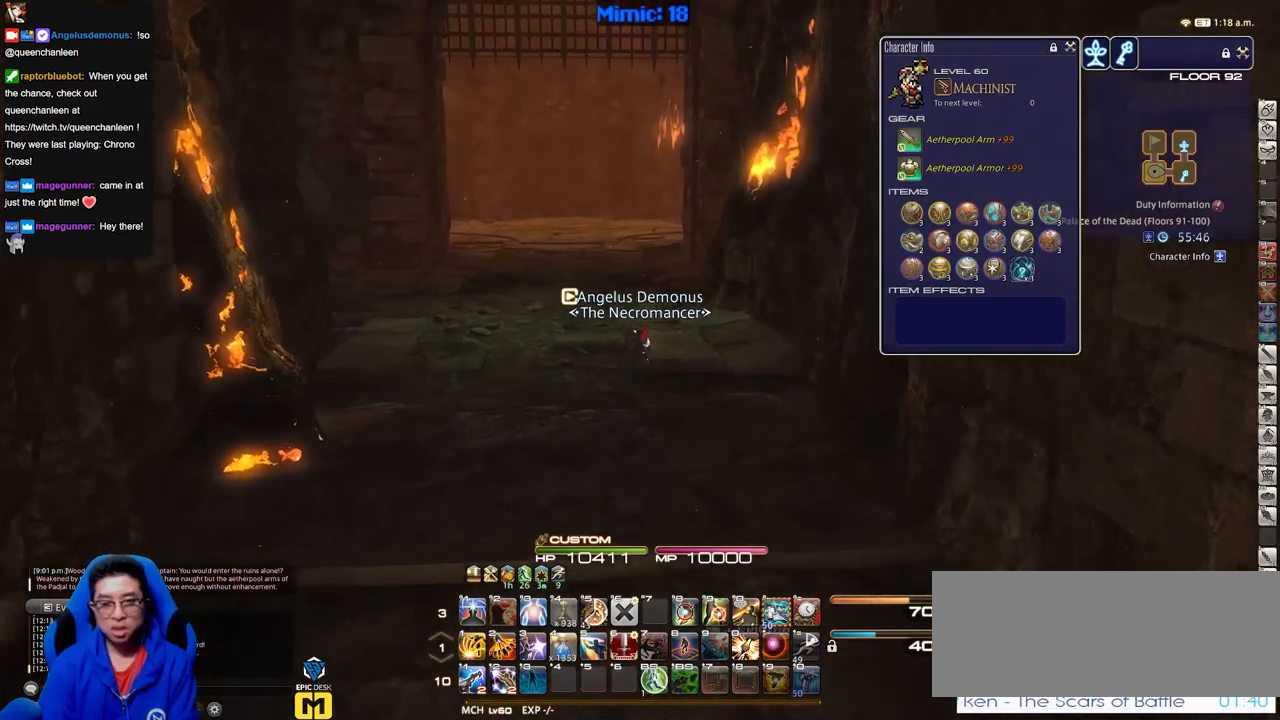
{"keys": [], "events": []}
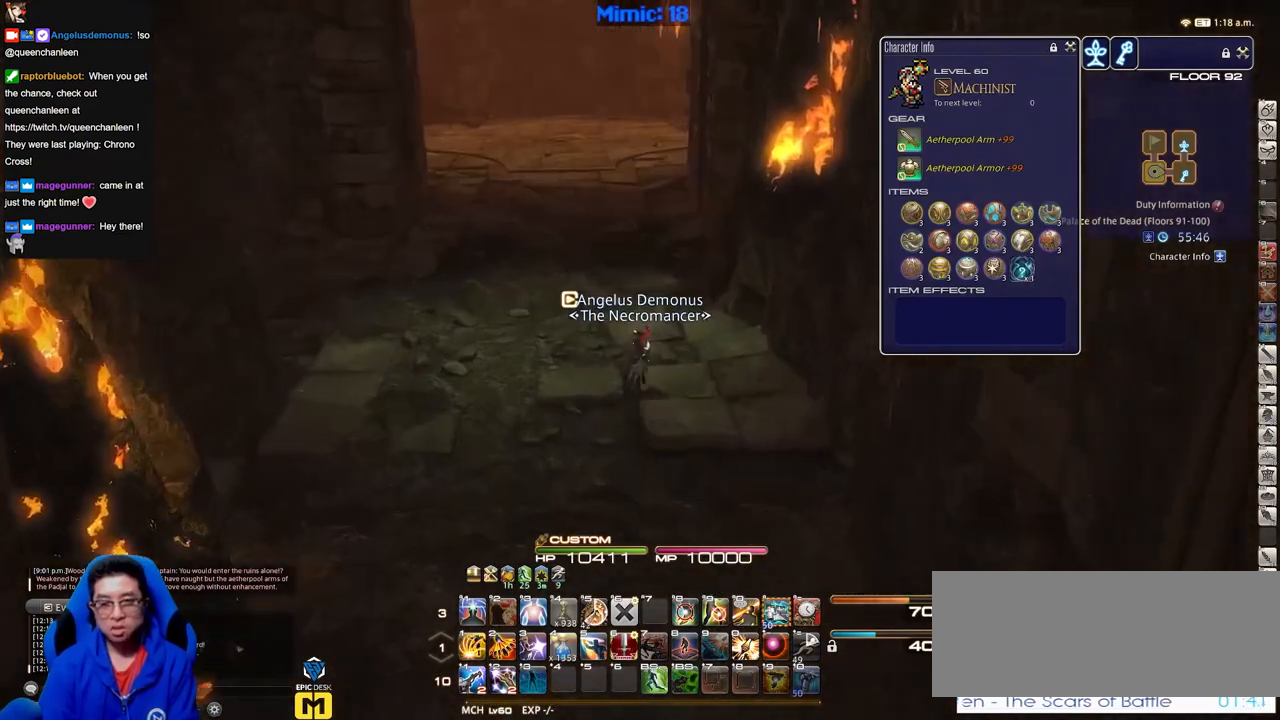
{"keys": [], "events": []}
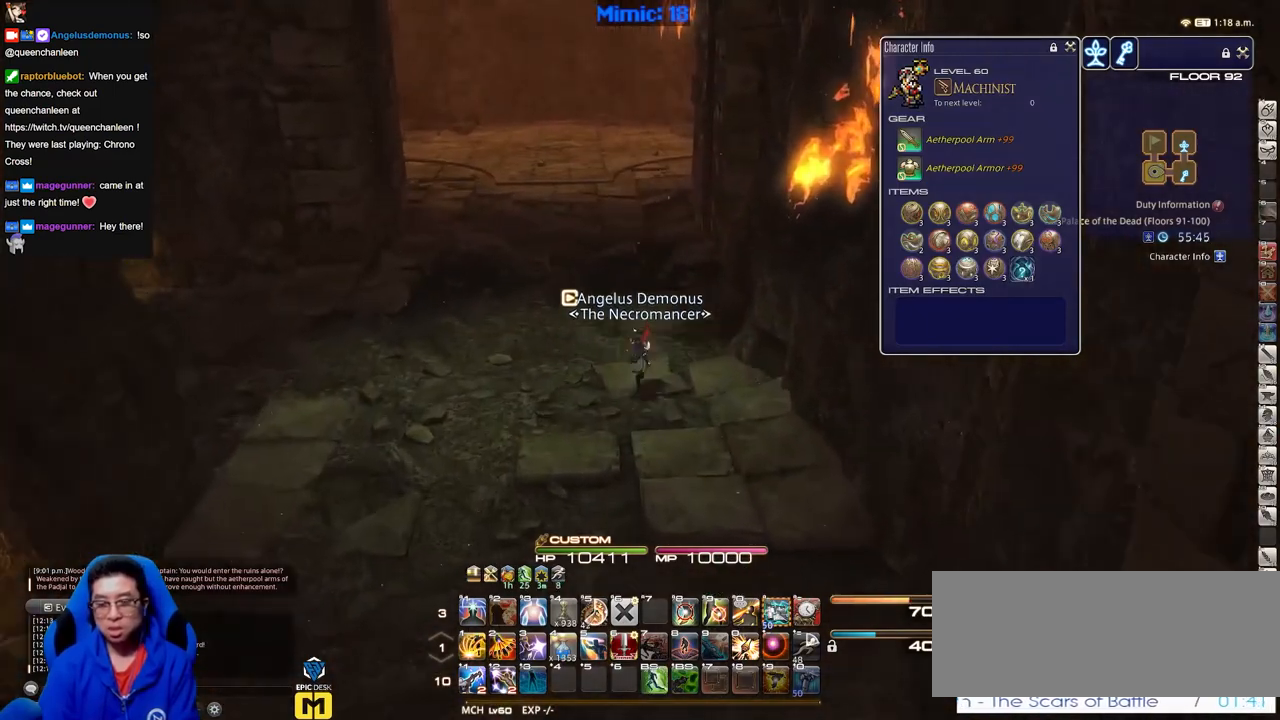
{"keys": [], "events": []}
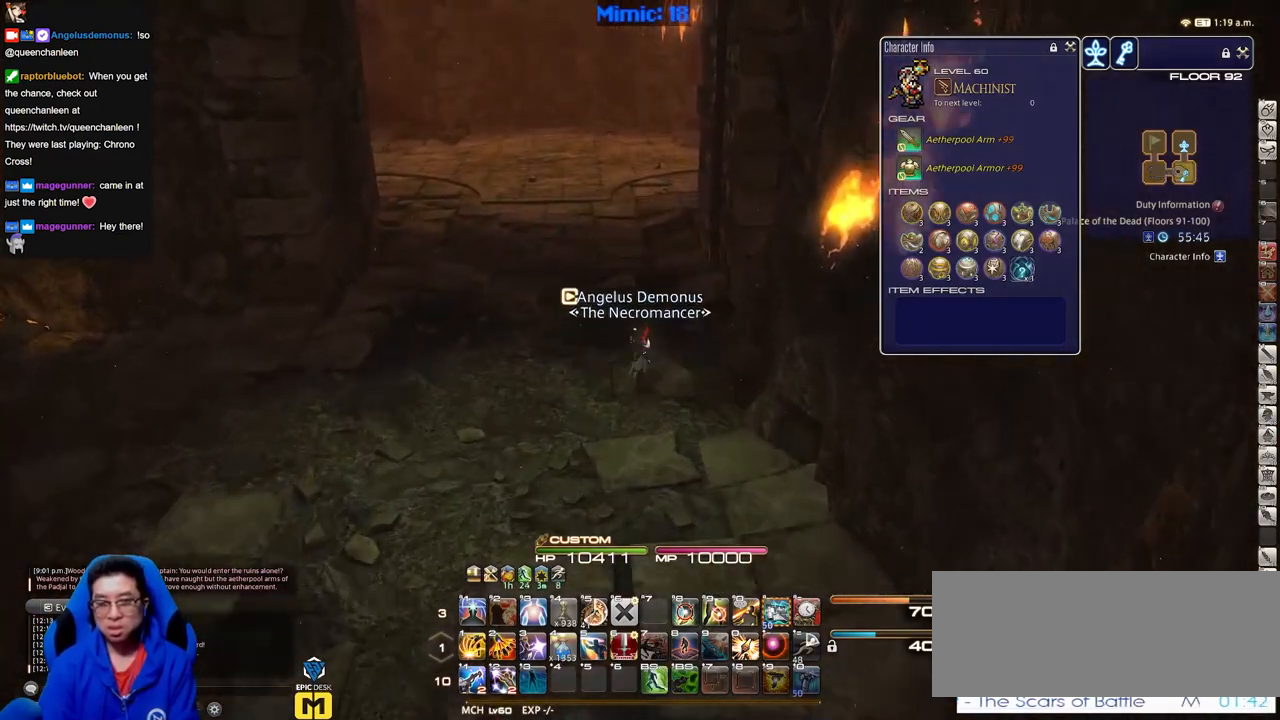
{"keys": [], "events": []}
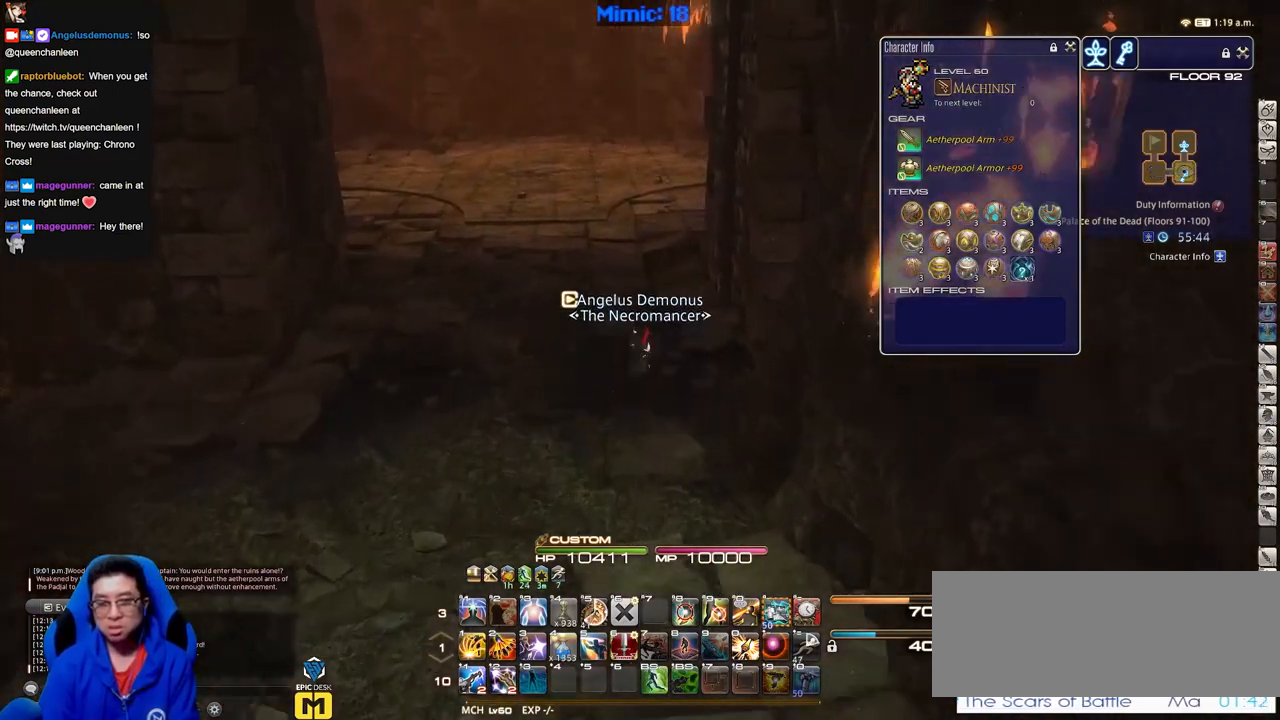
{"keys": ["p"], "events": [[100, "p", "down"], [283, "p", "up"], [334, "p", "down"]]}
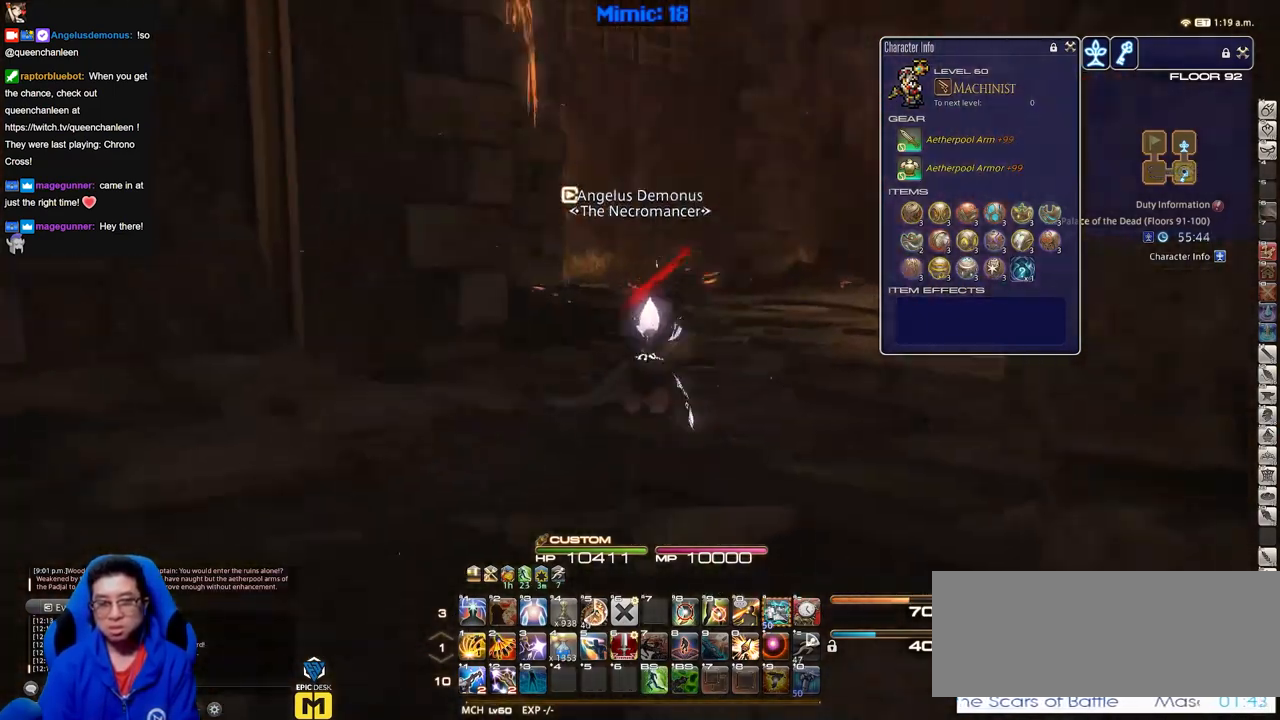
{"keys": [], "events": [[67, "p", "up"]]}
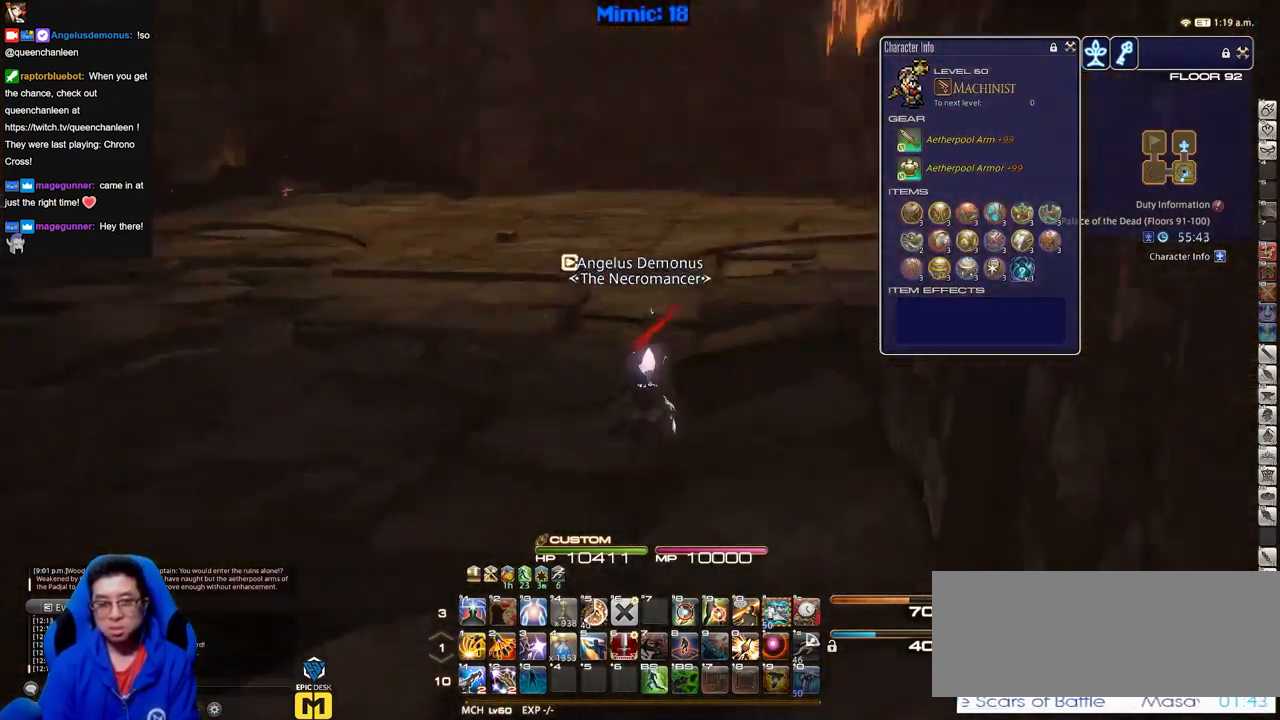
{"keys": [], "events": []}
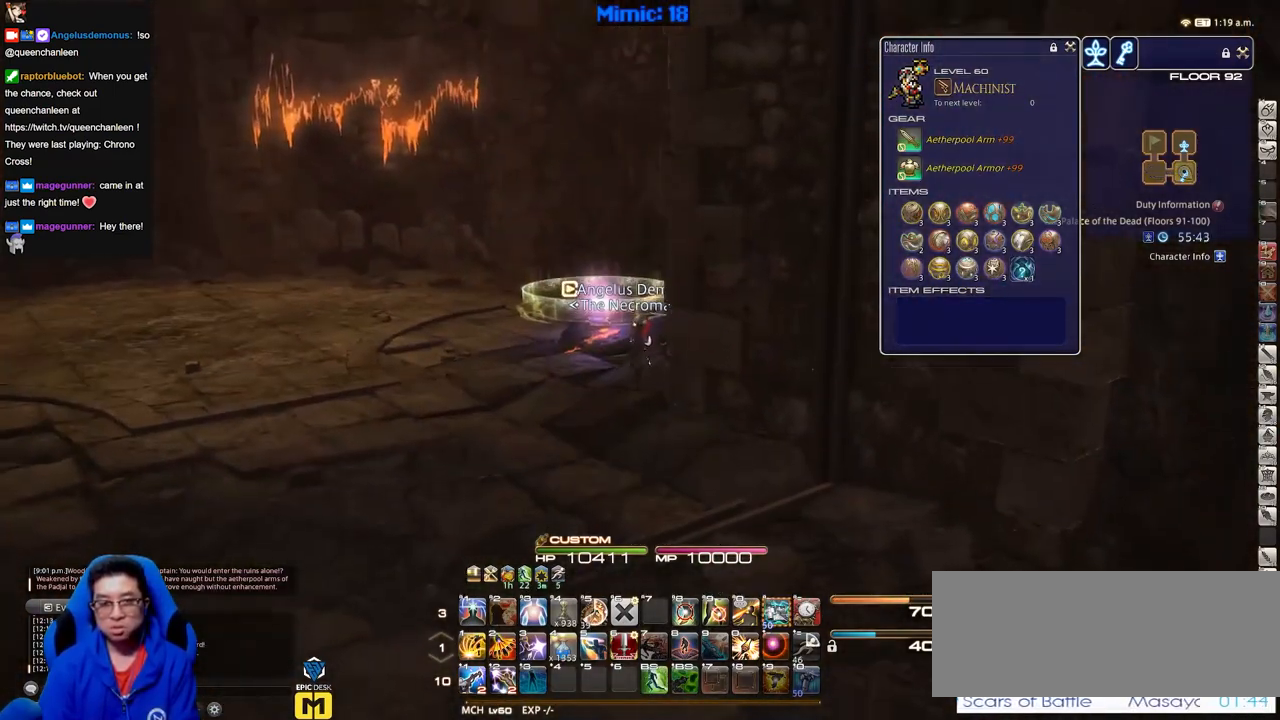
{"keys": [], "events": []}
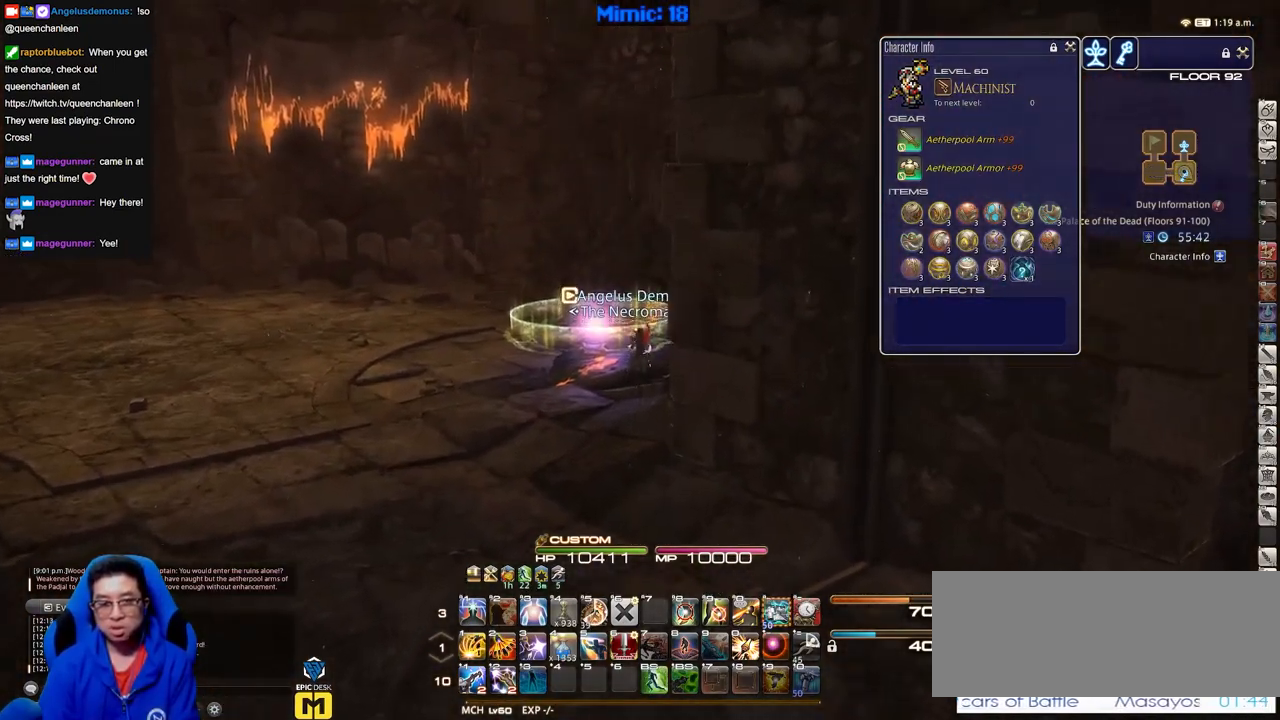
{"keys": ["p"], "events": [[17, "p", "down"]]}
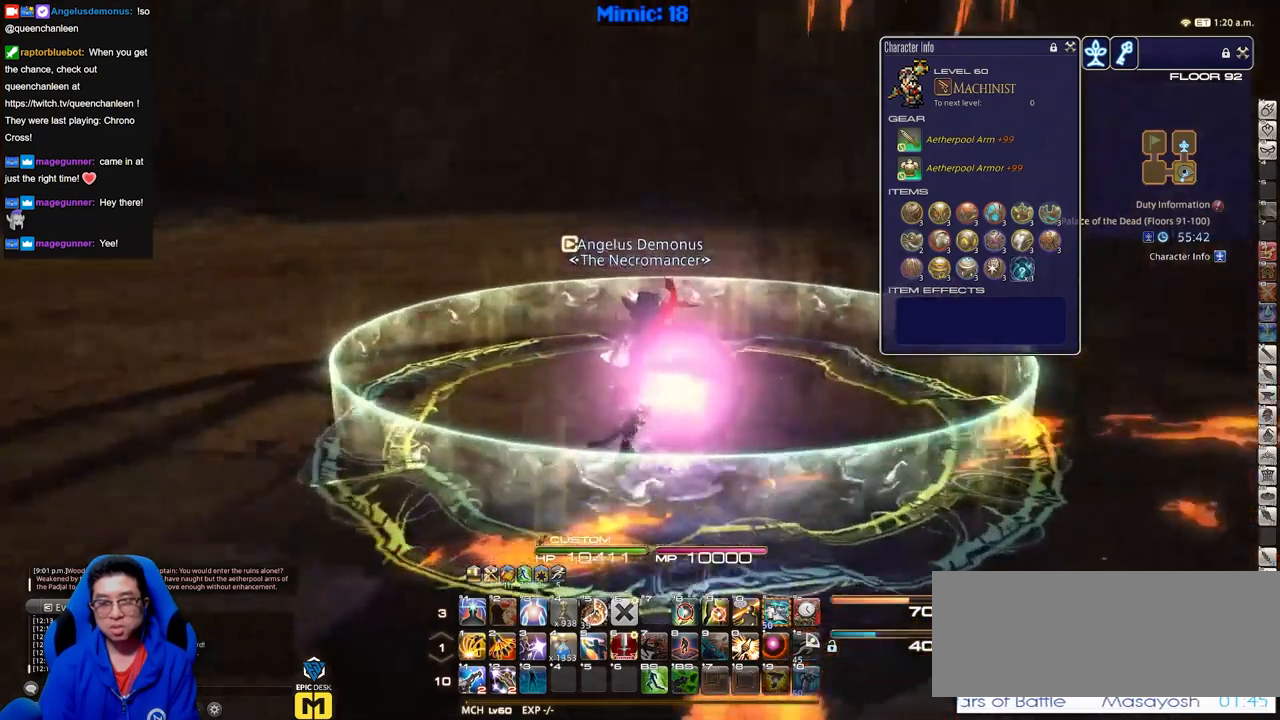
{"keys": [], "events": [[367, "p", "up"]]}